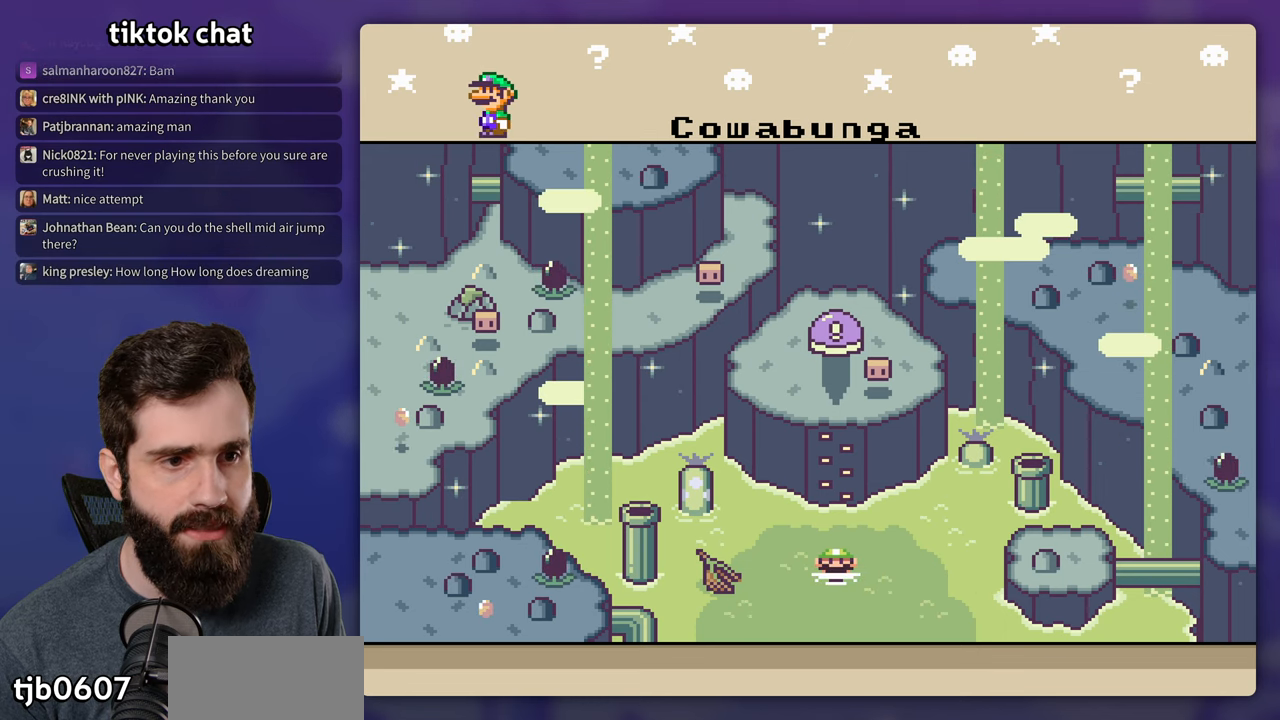
Gameplay with a controller (Nintendo layout); each line is a JSON object with the inputs held at the frame after it (dt_ms = milliseconds from this image to that frame). "events" lists button and stick changes between this image and that frame as [ms after this image, input, new state], when the widget could be followed in between. Not read: L1 L3 R3.
{"dt_ms": 500, "buttons": [], "events": [[367, "B", "down"], [467, "B", "up"]]}
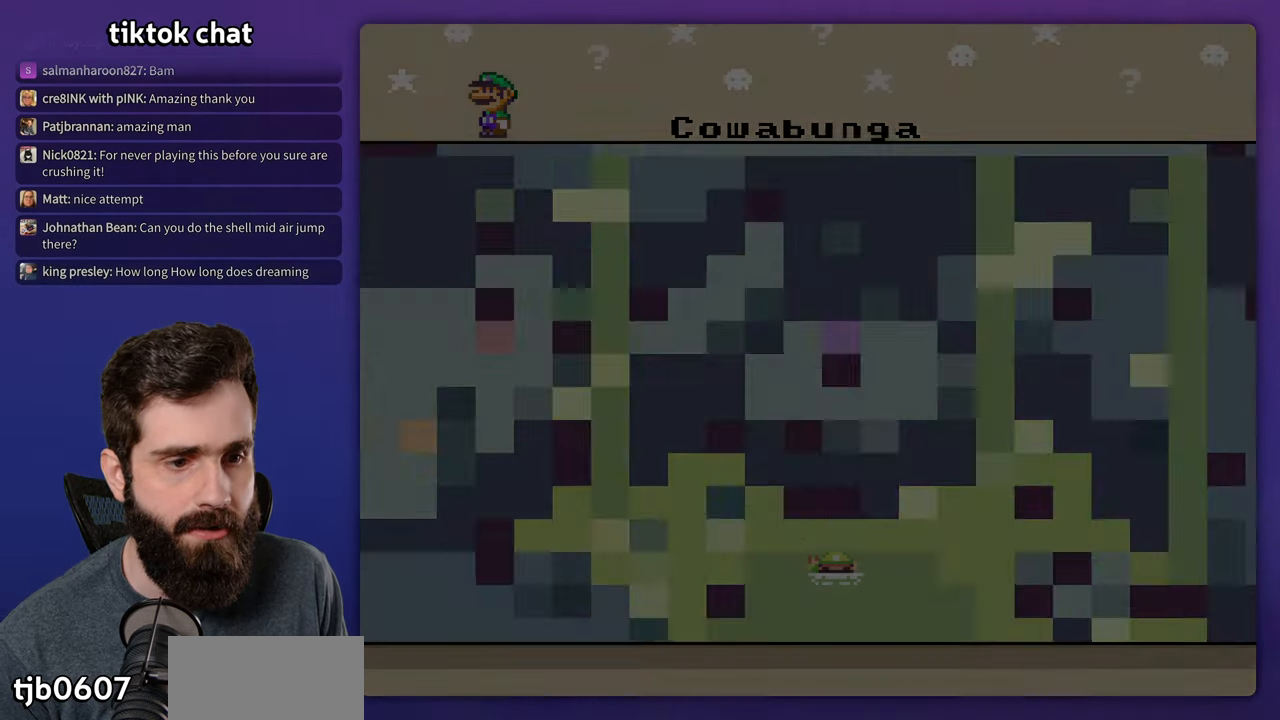
{"dt_ms": 500, "buttons": [], "events": []}
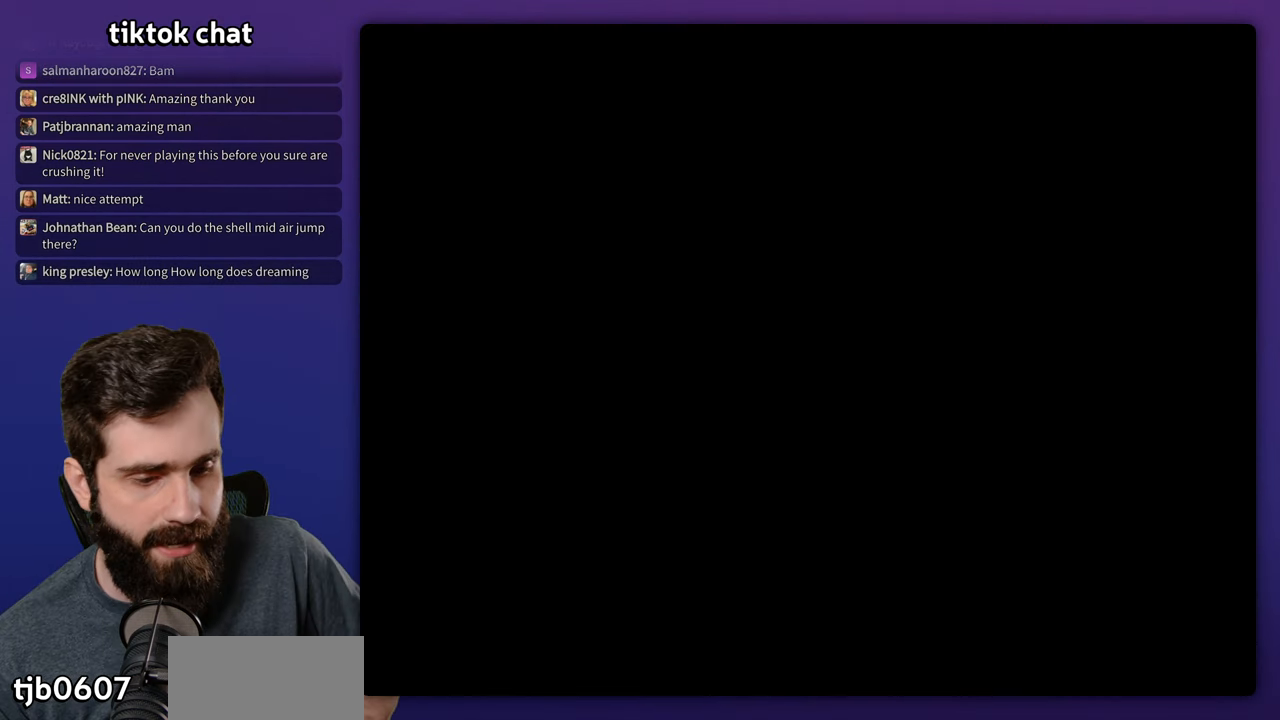
{"dt_ms": 500, "buttons": [], "events": []}
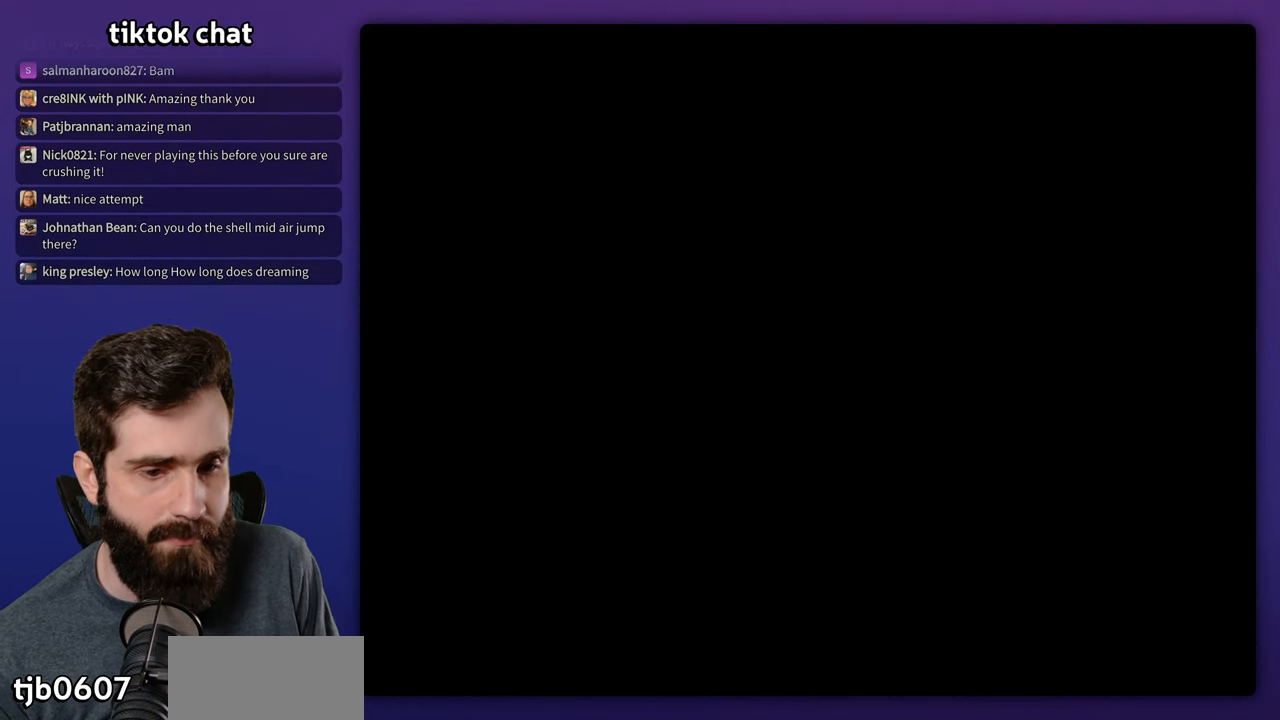
{"dt_ms": 500, "buttons": ["Y"], "events": [[167, "Y", "down"]]}
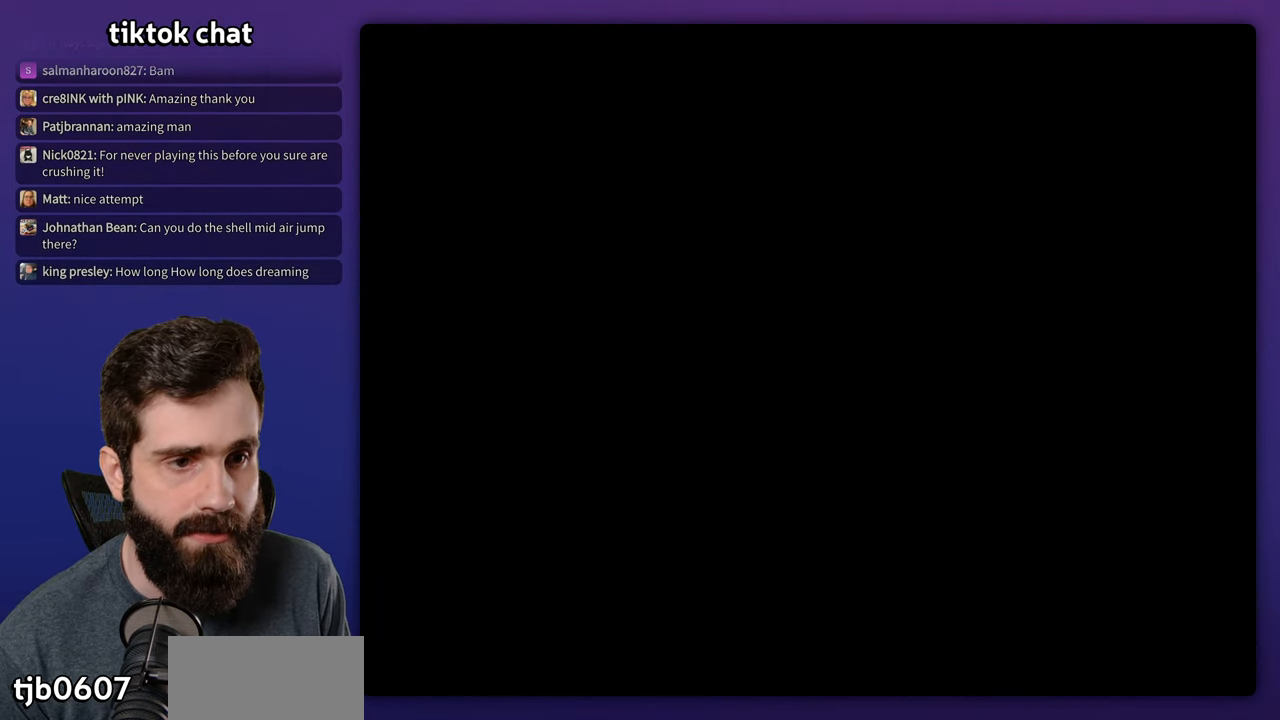
{"dt_ms": 500, "buttons": ["Y"], "events": []}
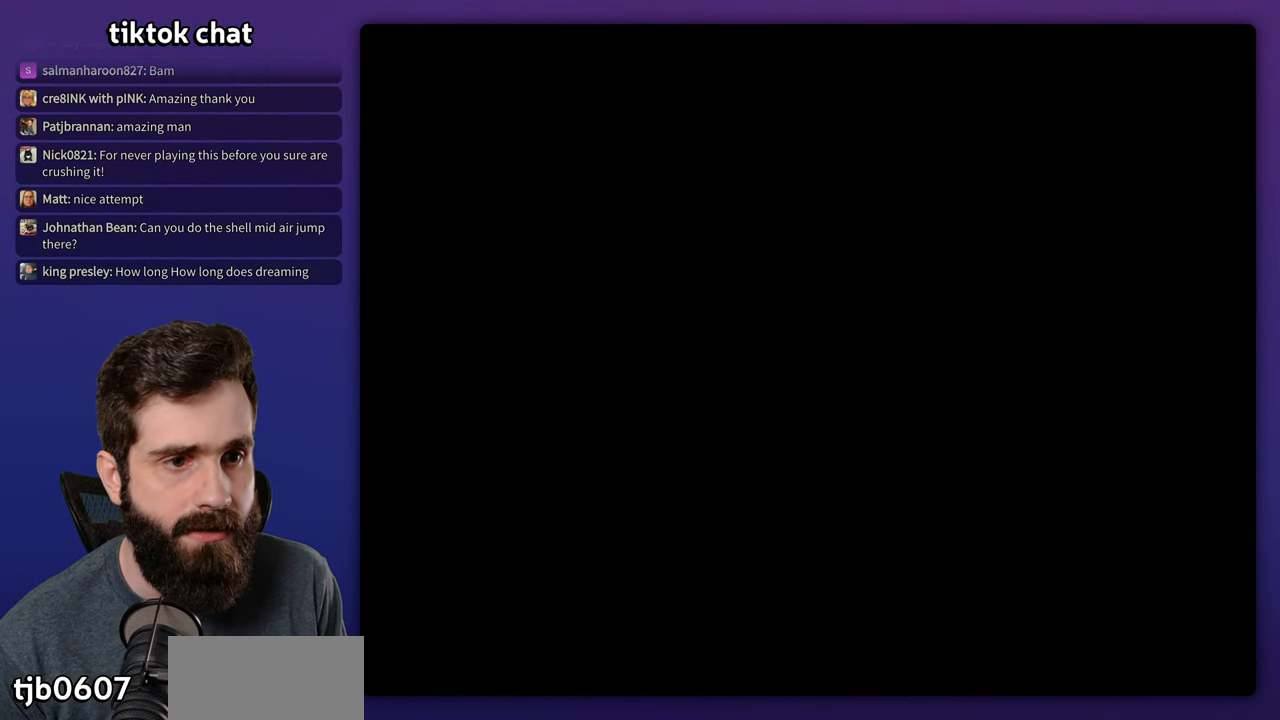
{"dt_ms": 500, "buttons": ["Y"], "events": []}
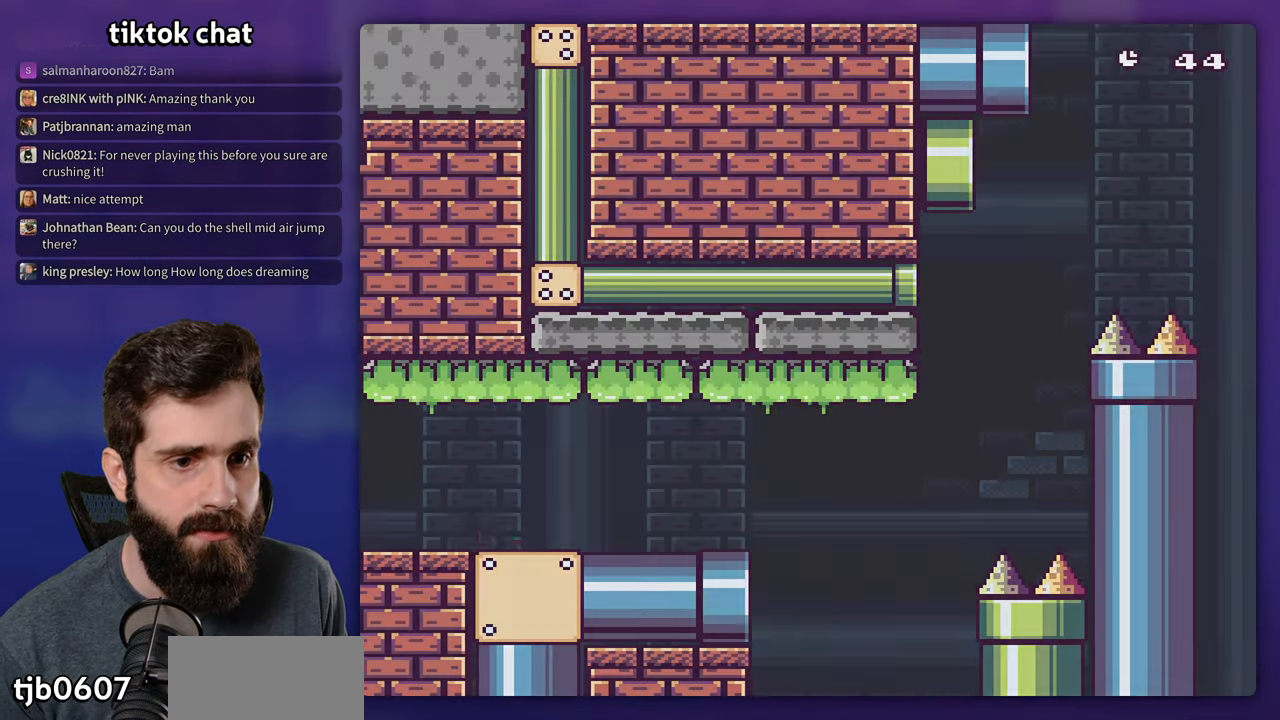
{"dt_ms": 500, "buttons": ["Y", "DPAD_RIGHT"], "events": [[100, "DPAD_RIGHT", "down"]]}
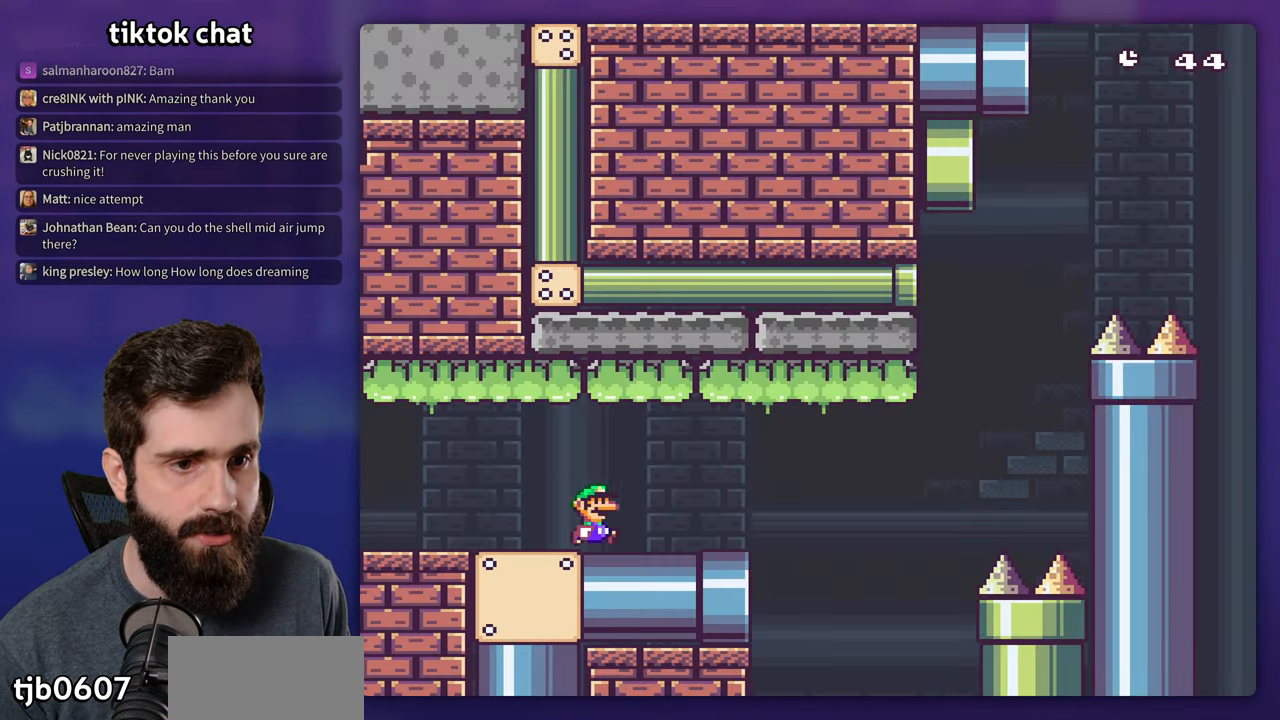
{"dt_ms": 500, "buttons": ["B", "Y", "DPAD_RIGHT"], "events": [[183, "B", "down"]]}
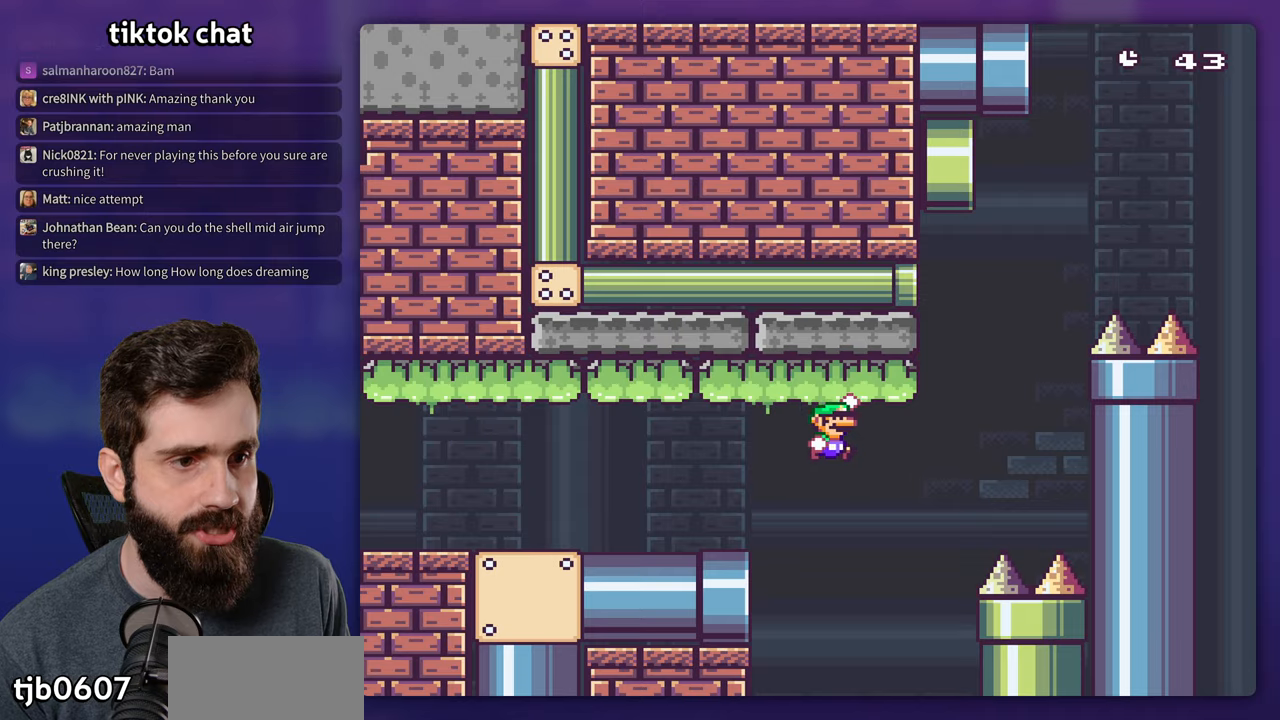
{"dt_ms": 500, "buttons": ["B", "Y", "DPAD_RIGHT"], "events": []}
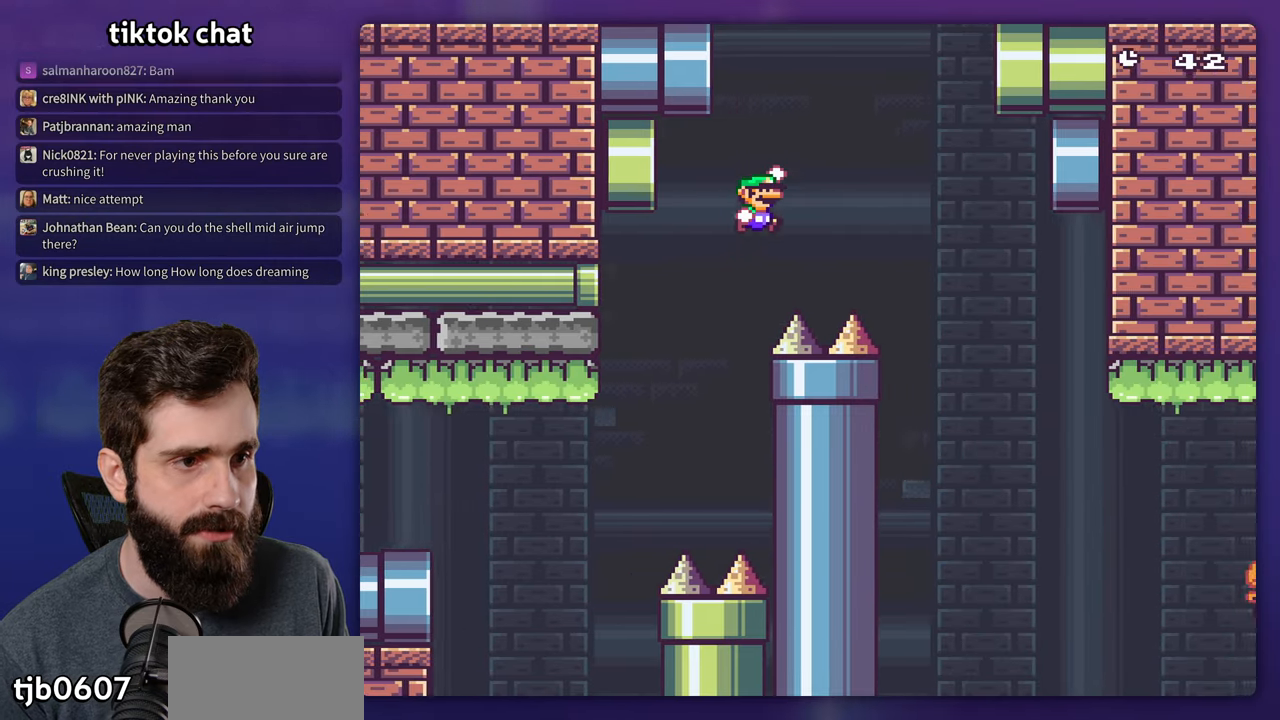
{"dt_ms": 500, "buttons": ["Y", "DPAD_RIGHT"], "events": [[234, "B", "up"]]}
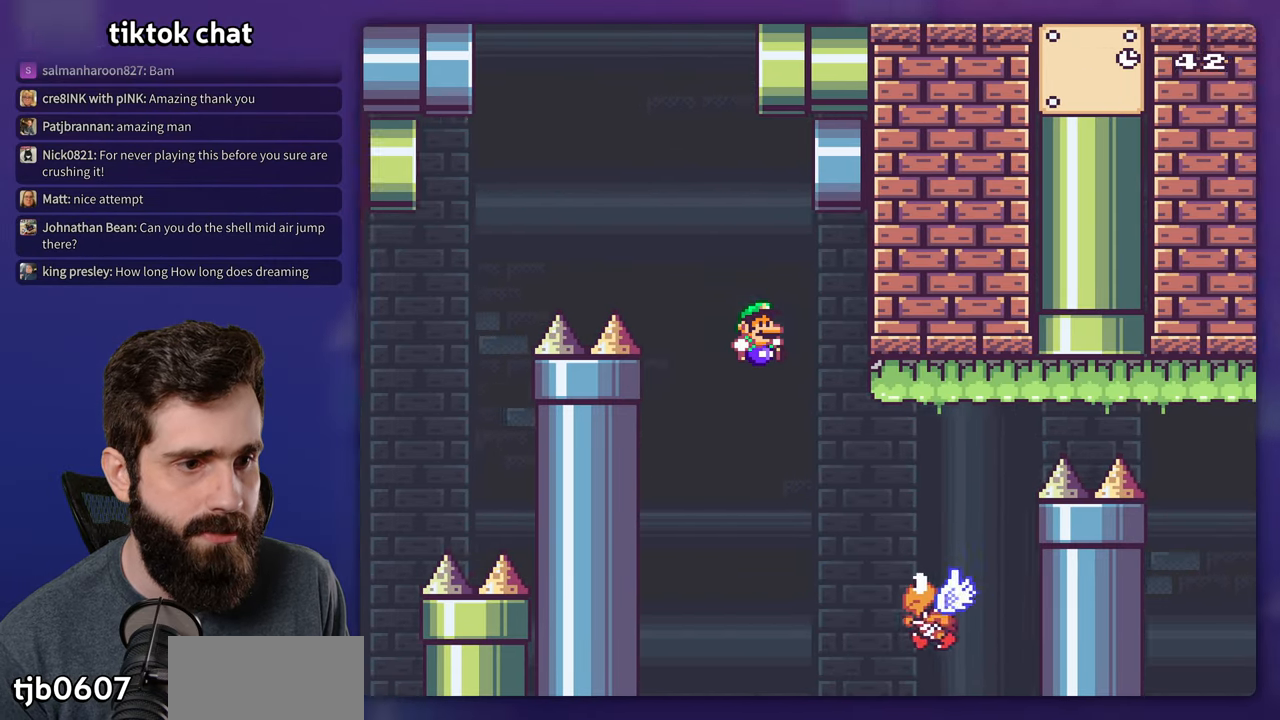
{"dt_ms": 500, "buttons": ["B", "Y", "DPAD_RIGHT"], "events": [[100, "B", "down"], [117, "DPAD_RIGHT", "up"], [134, "DPAD_LEFT", "down"], [184, "DPAD_LEFT", "up"], [200, "DPAD_RIGHT", "down"]]}
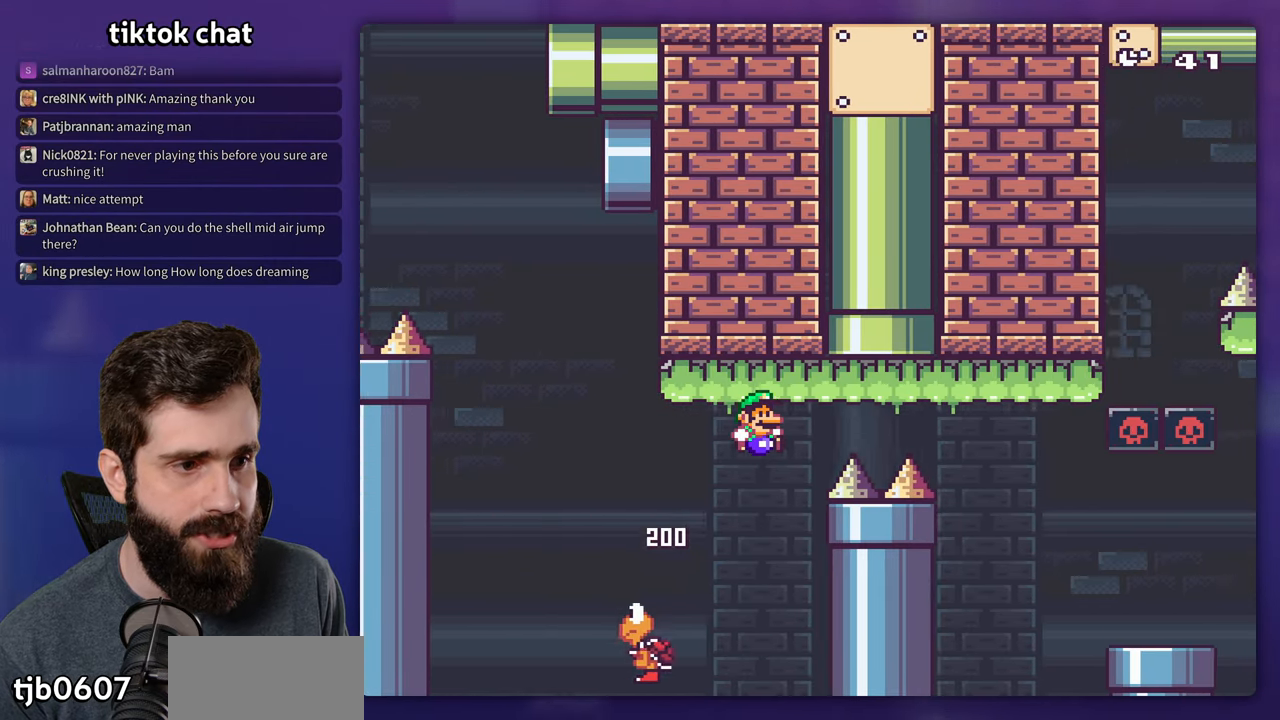
{"dt_ms": 500, "buttons": ["Y", "DPAD_RIGHT"], "events": [[434, "B", "up"]]}
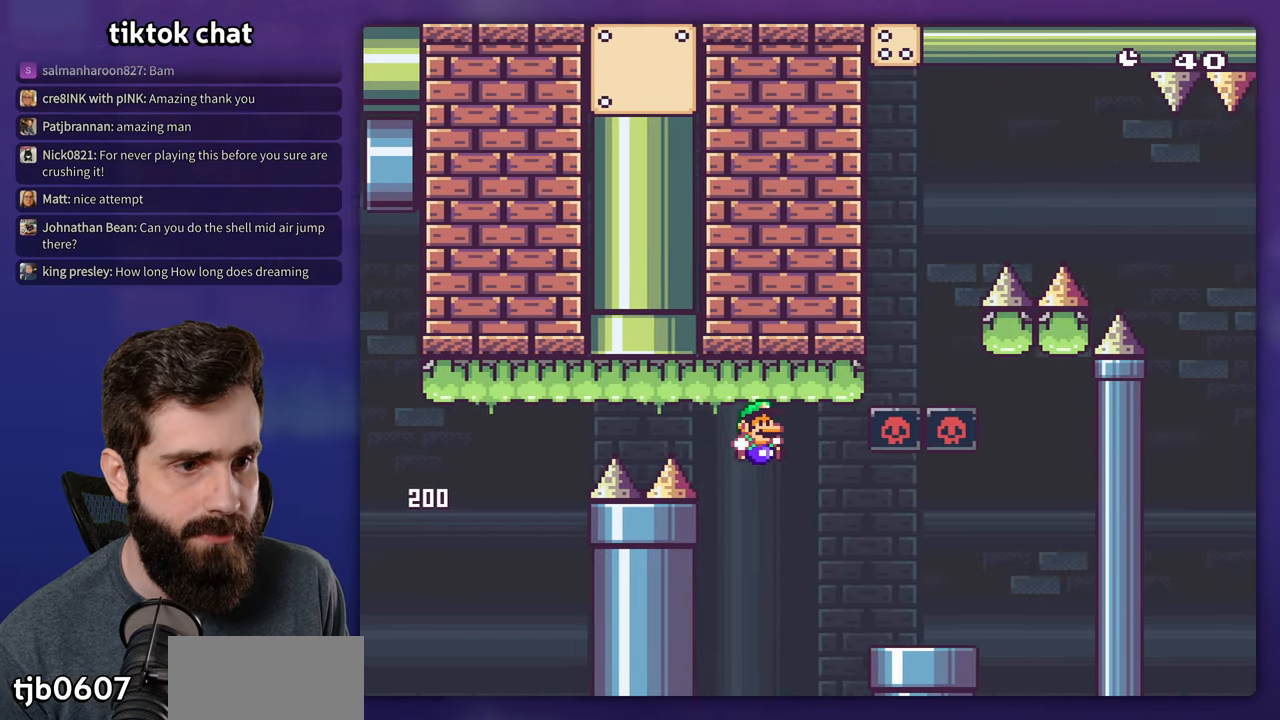
{"dt_ms": 500, "buttons": ["B", "Y", "DPAD_RIGHT"], "events": [[467, "B", "down"]]}
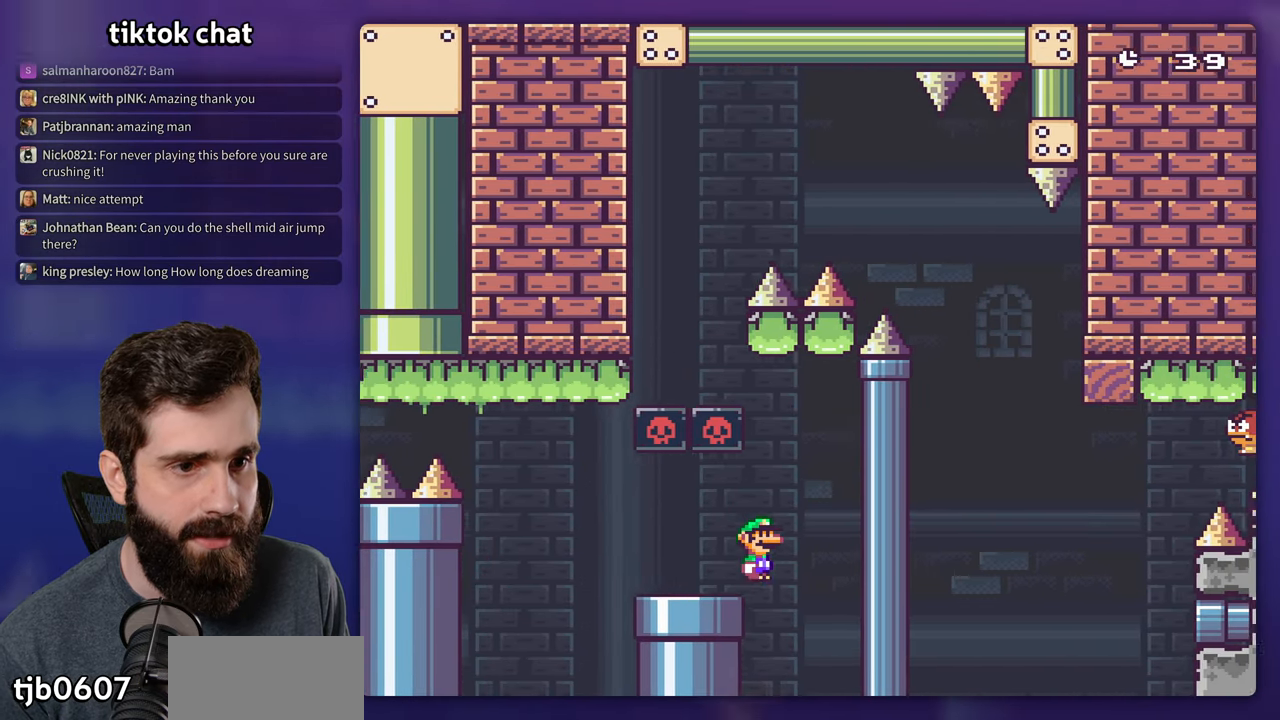
{"dt_ms": 1000, "buttons": ["B", "Y", "DPAD_RIGHT"], "events": [[34, "DPAD_RIGHT", "up"], [50, "DPAD_LEFT", "down"], [500, "DPAD_LEFT", "up"], [517, "DPAD_RIGHT", "down"]]}
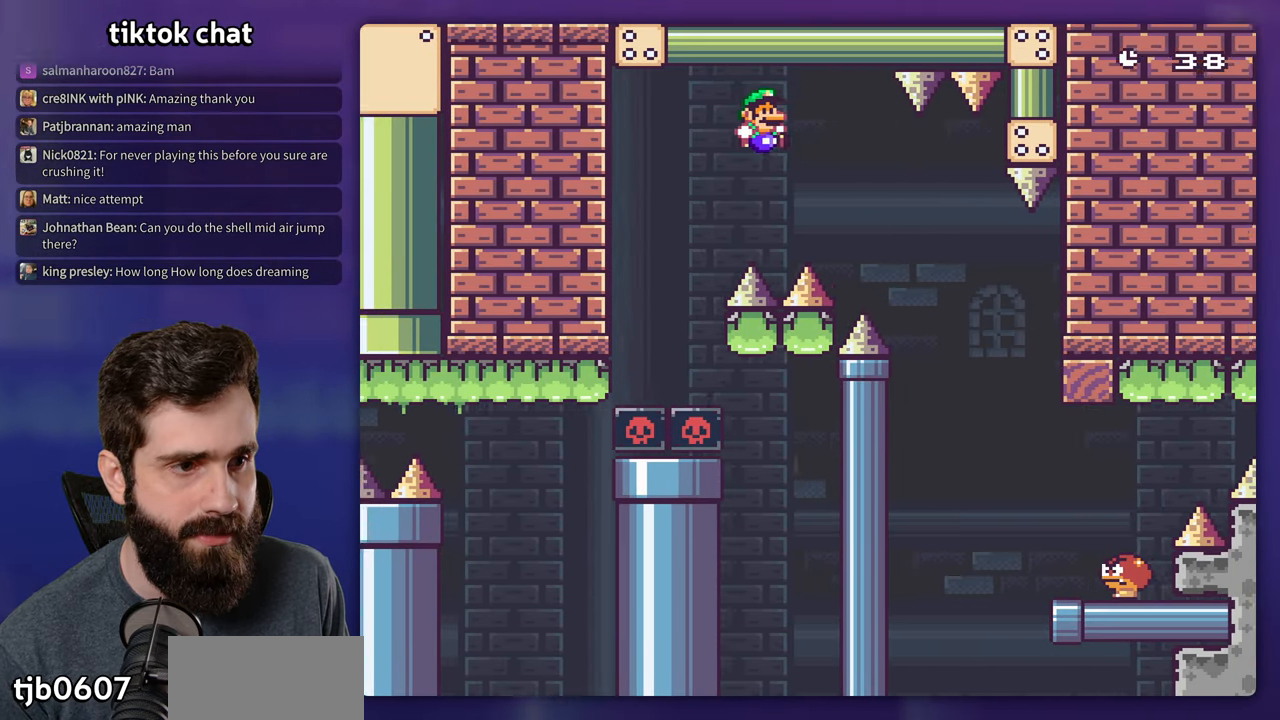
{"dt_ms": 500, "buttons": ["Y", "DPAD_RIGHT"], "events": [[334, "B", "up"]]}
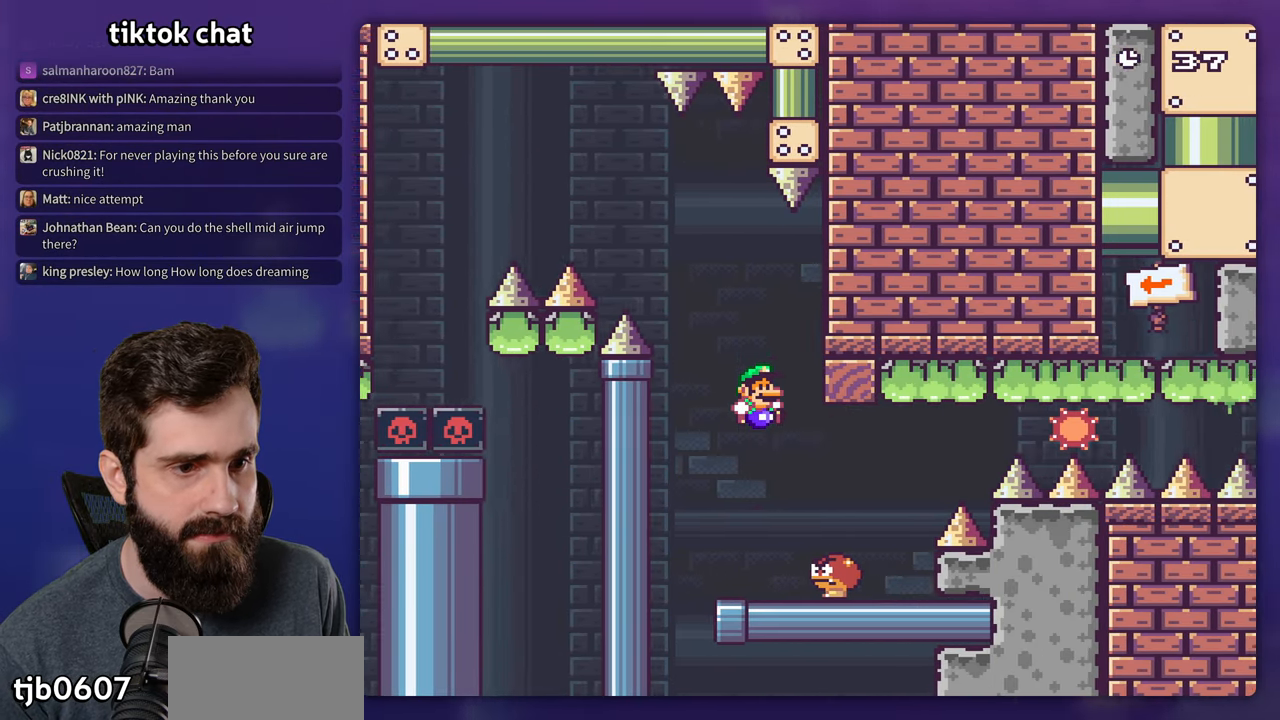
{"dt_ms": 500, "buttons": ["Y", "DPAD_RIGHT"], "events": [[84, "DPAD_RIGHT", "up"], [100, "DPAD_LEFT", "down"], [384, "DPAD_LEFT", "up"], [484, "DPAD_RIGHT", "down"]]}
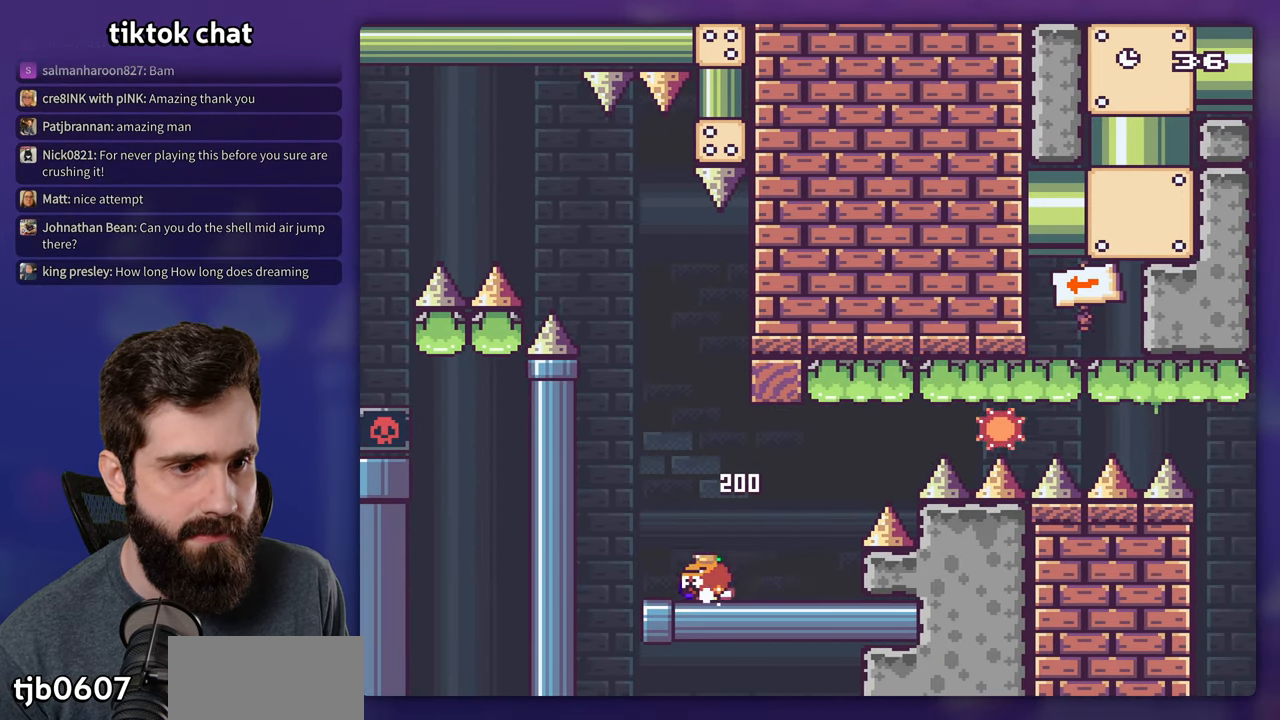
{"dt_ms": 500, "buttons": ["B", "Y", "DPAD_RIGHT"], "events": [[300, "B", "down"]]}
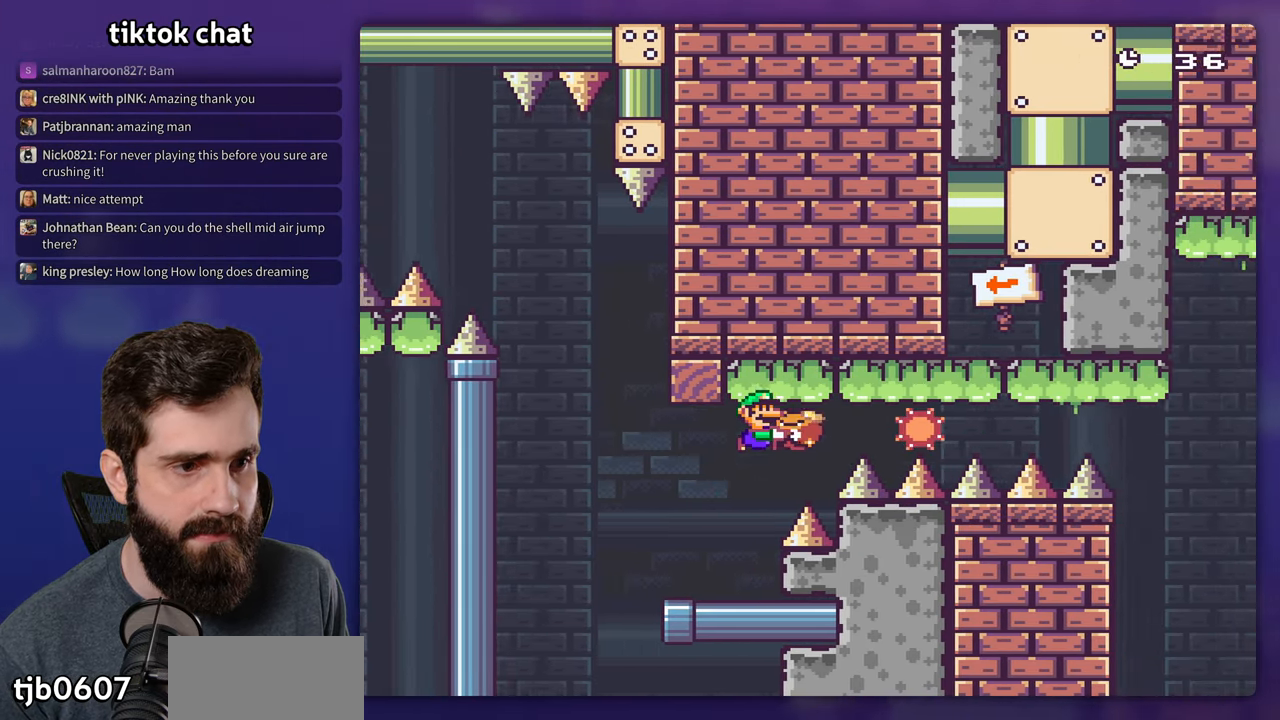
{"dt_ms": 500, "buttons": ["B", "Y", "DPAD_RIGHT"], "events": []}
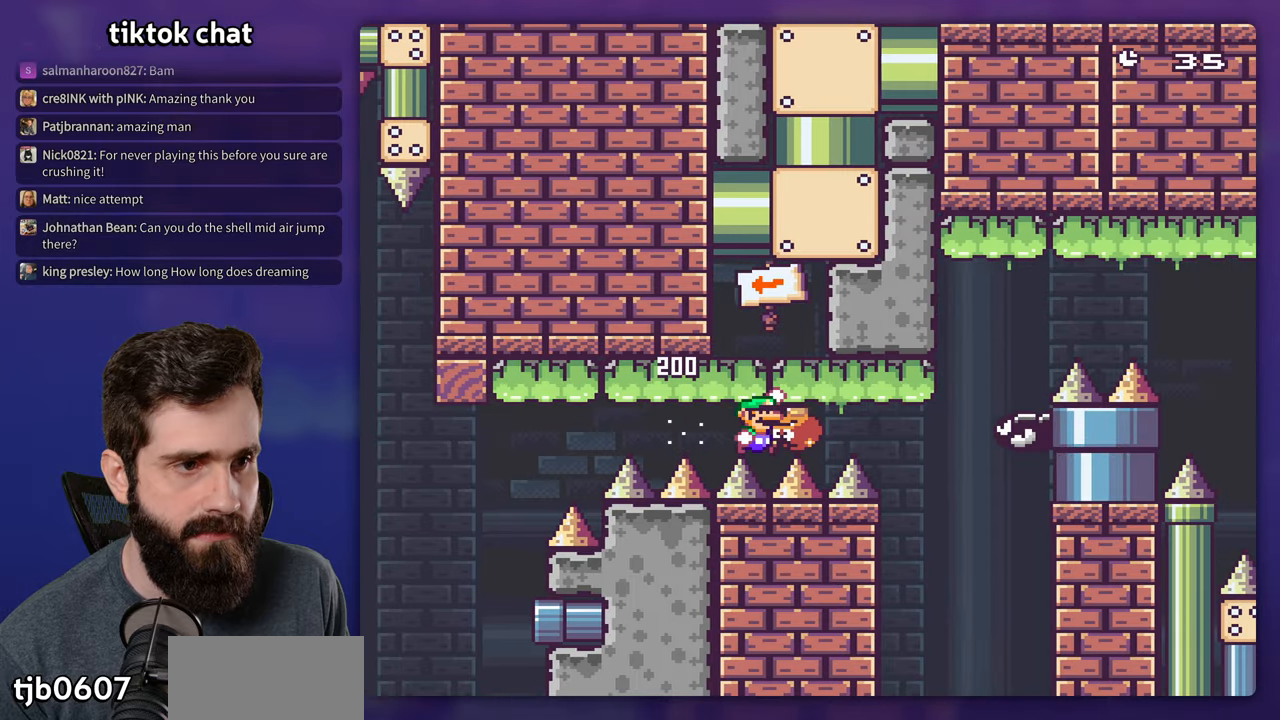
{"dt_ms": 500, "buttons": ["B", "Y", "DPAD_RIGHT"], "events": []}
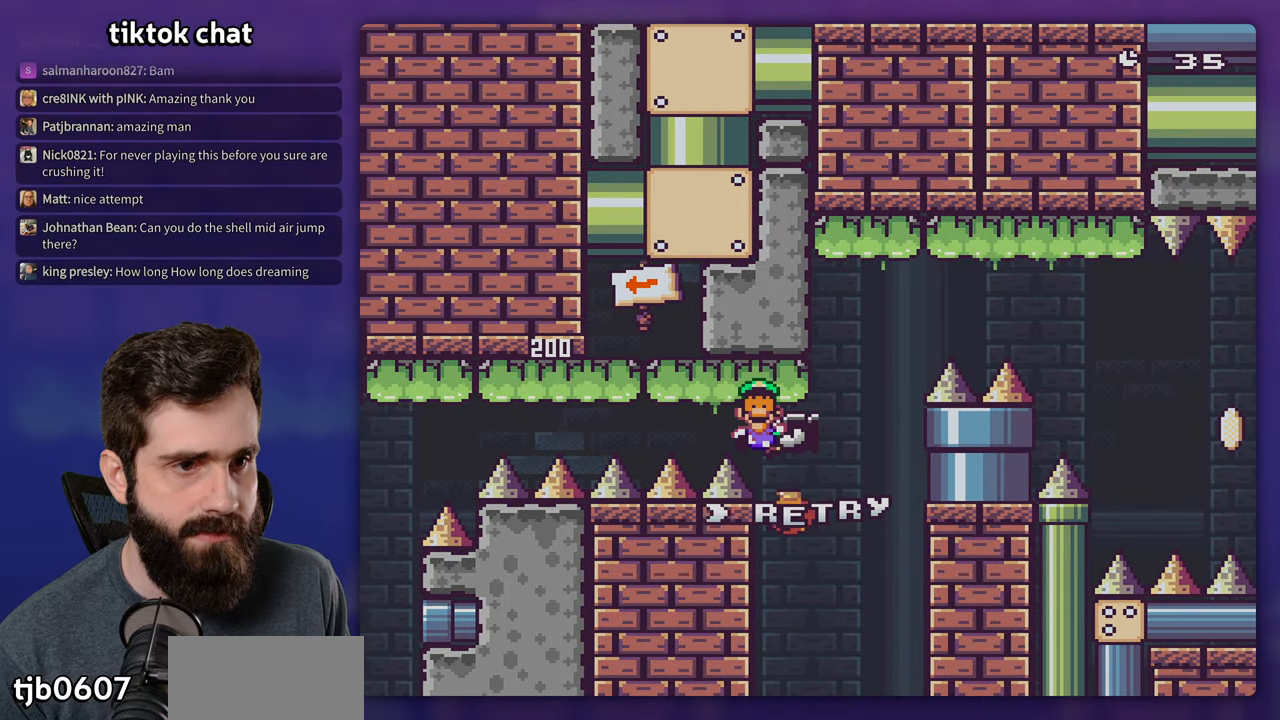
{"dt_ms": 500, "buttons": [], "events": [[50, "Y", "up"], [83, "B", "up"], [83, "DPAD_RIGHT", "up"], [183, "B", "down"], [266, "B", "up"], [350, "B", "down"], [416, "B", "up"]]}
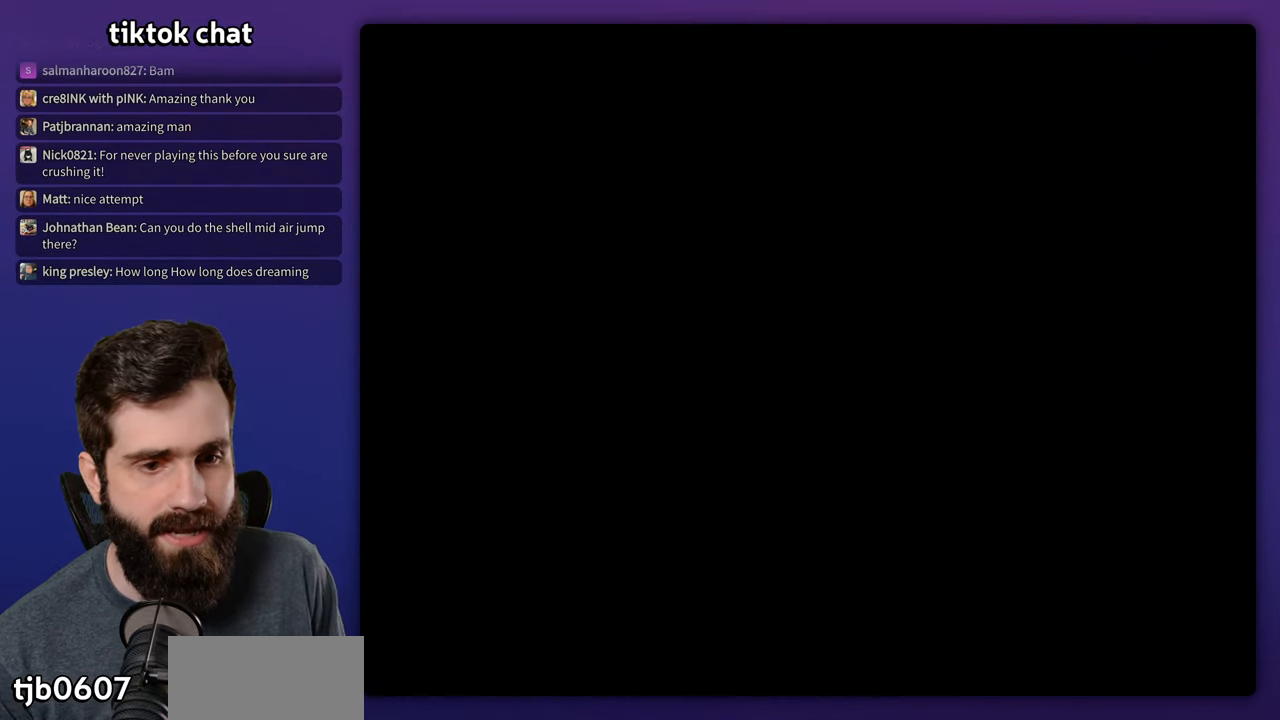
{"dt_ms": 500, "buttons": [], "events": []}
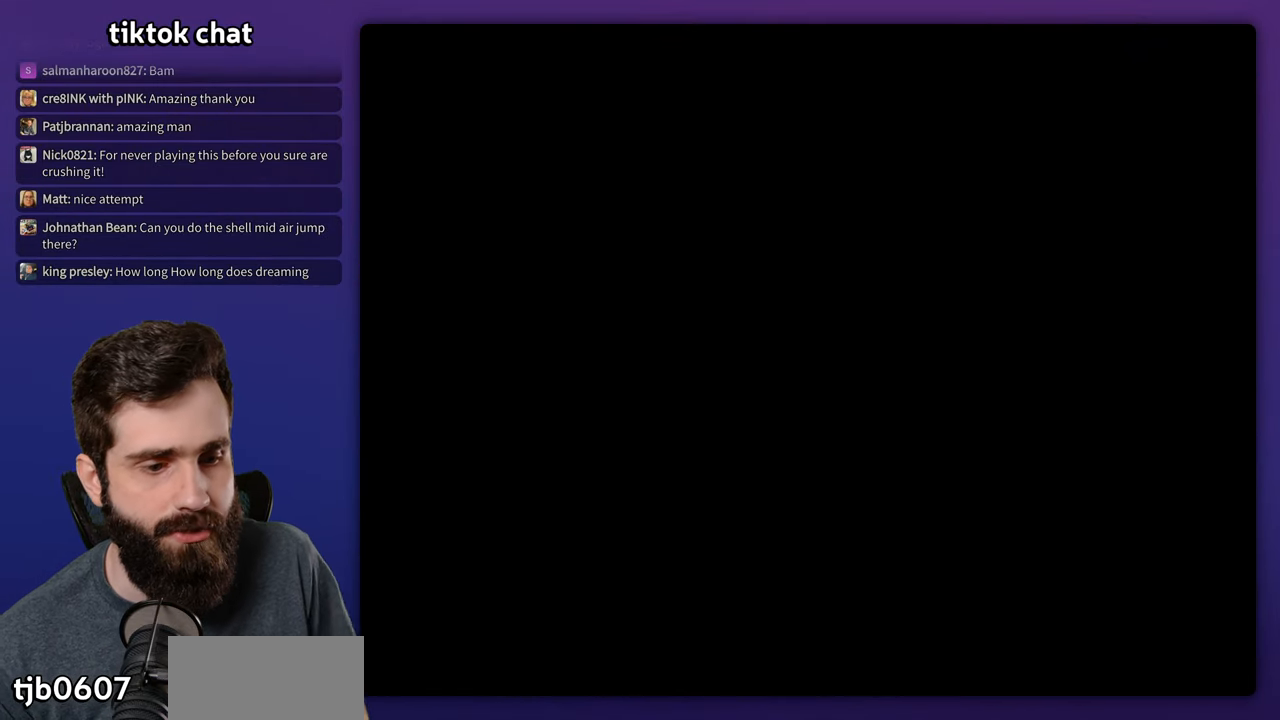
{"dt_ms": 500, "buttons": ["Y", "DPAD_RIGHT"], "events": [[283, "Y", "down"], [483, "DPAD_RIGHT", "down"]]}
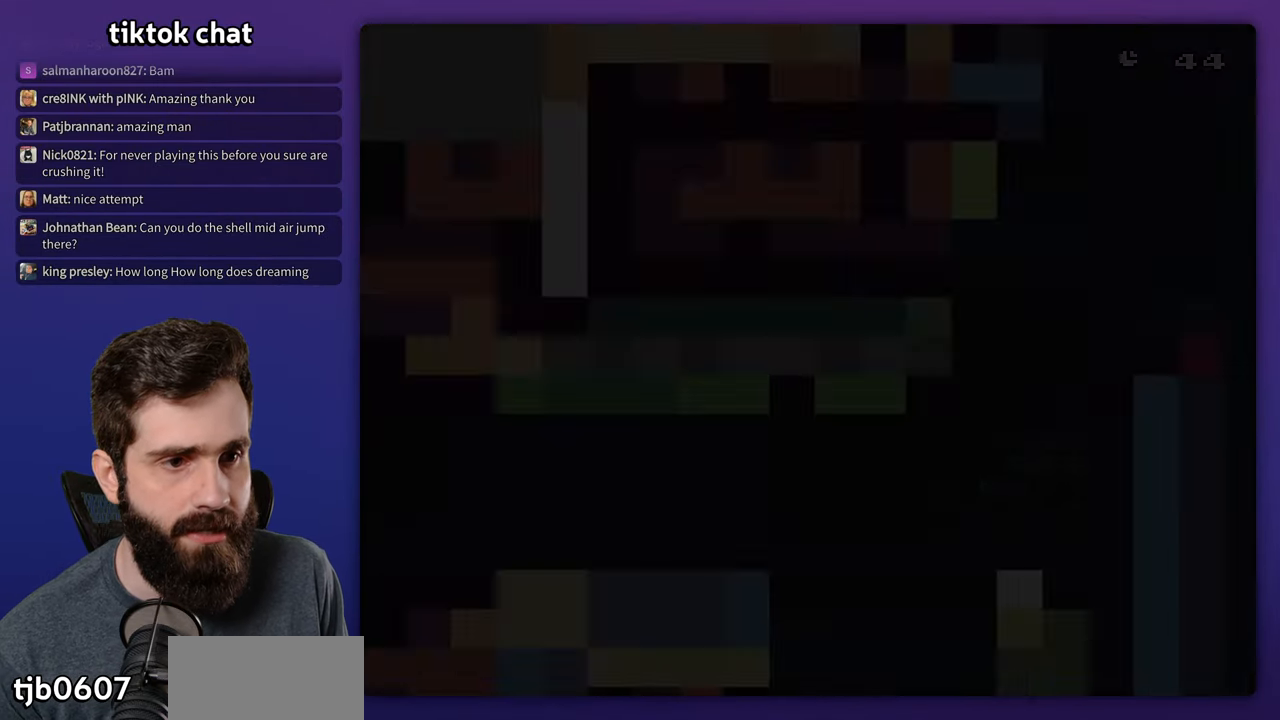
{"dt_ms": 500, "buttons": ["Y", "DPAD_RIGHT"], "events": []}
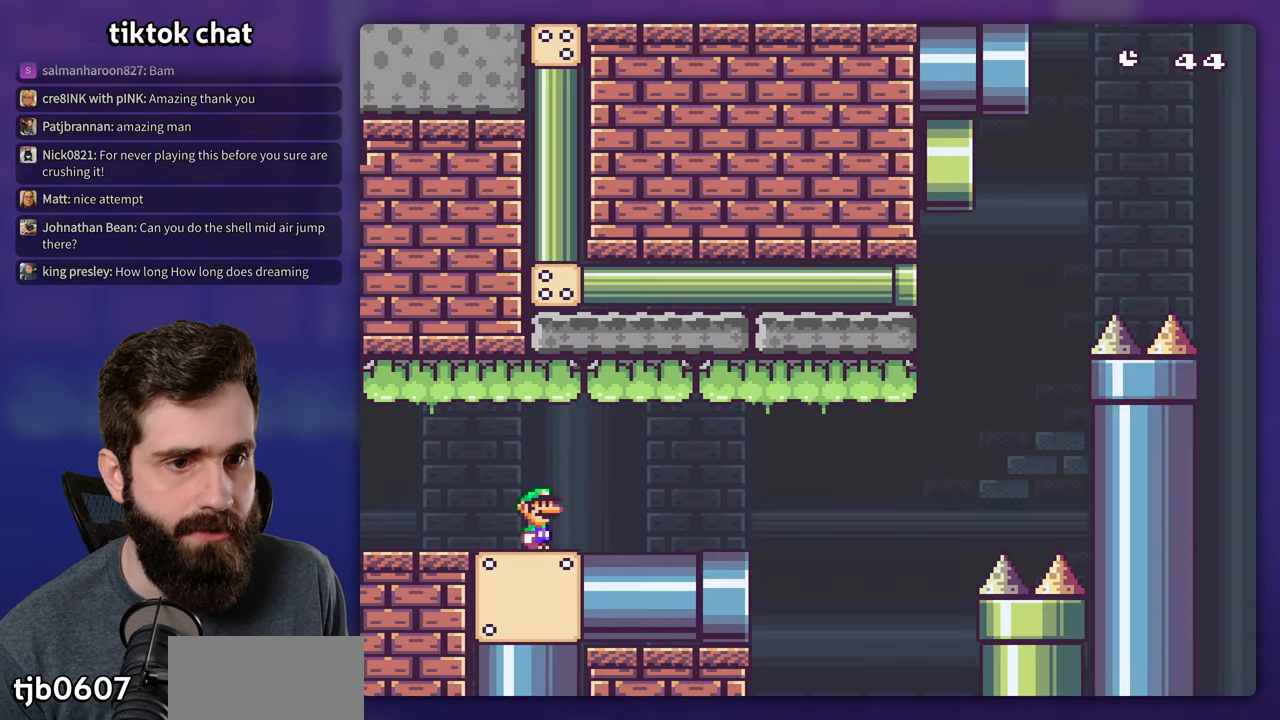
{"dt_ms": 500, "buttons": ["B", "Y", "DPAD_RIGHT"], "events": [[233, "B", "down"]]}
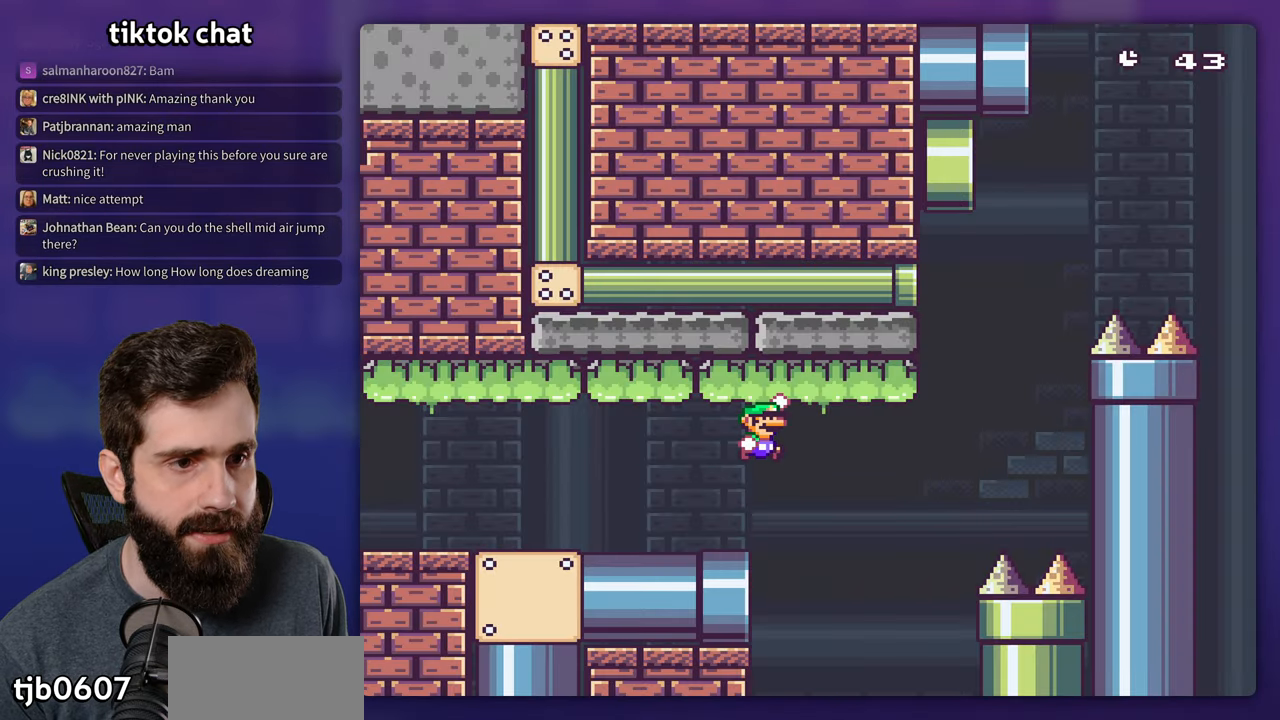
{"dt_ms": 500, "buttons": ["B", "Y", "DPAD_RIGHT"], "events": []}
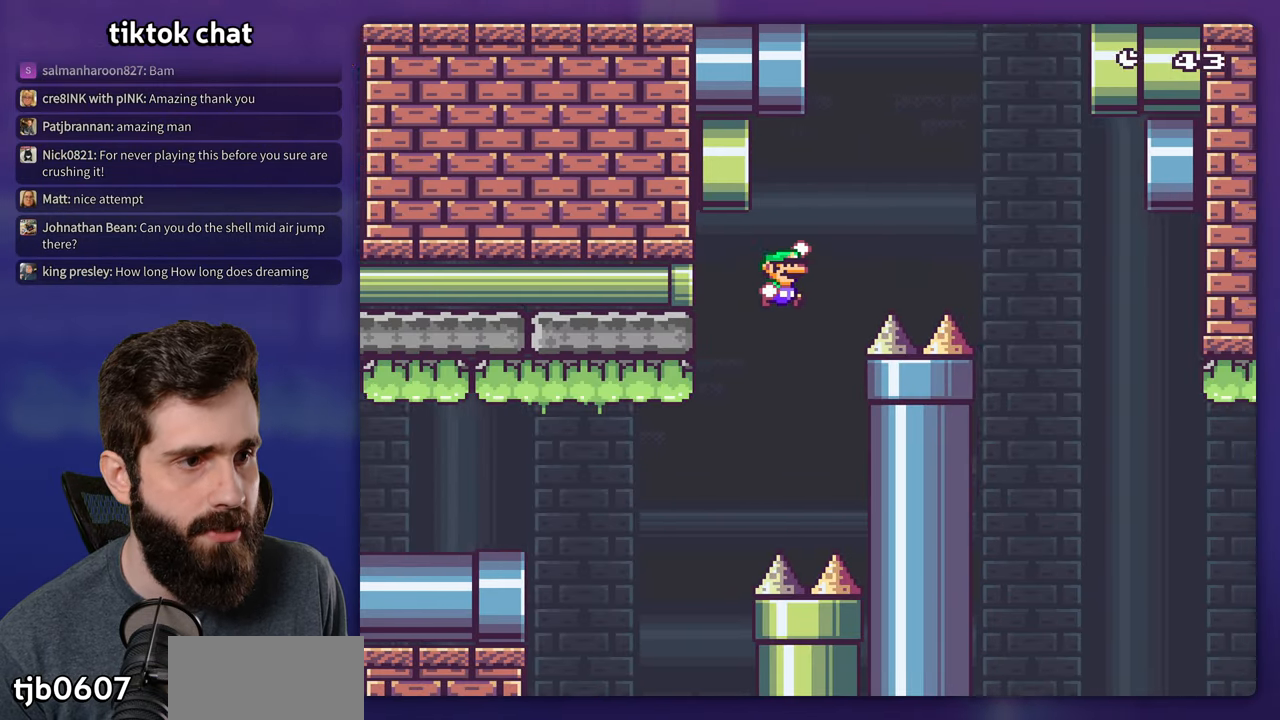
{"dt_ms": 500, "buttons": ["Y", "DPAD_RIGHT"], "events": [[383, "B", "up"]]}
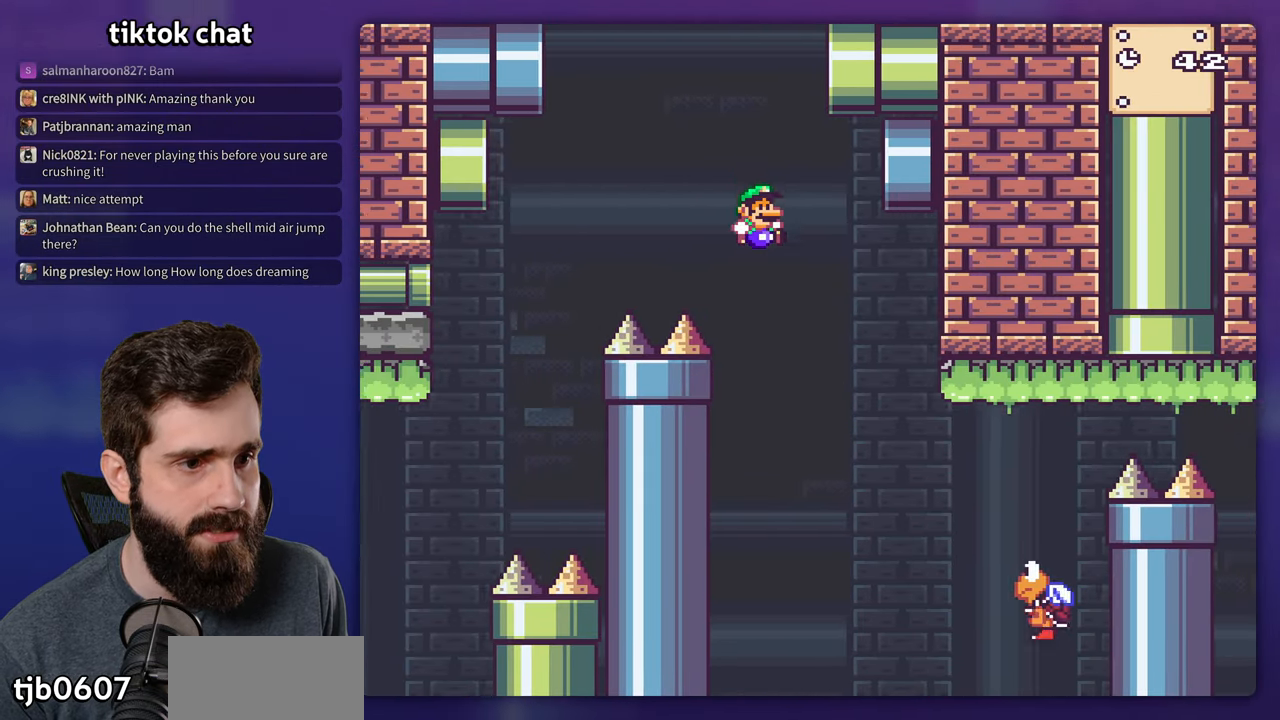
{"dt_ms": 500, "buttons": ["B", "Y", "DPAD_RIGHT"], "events": [[233, "B", "down"]]}
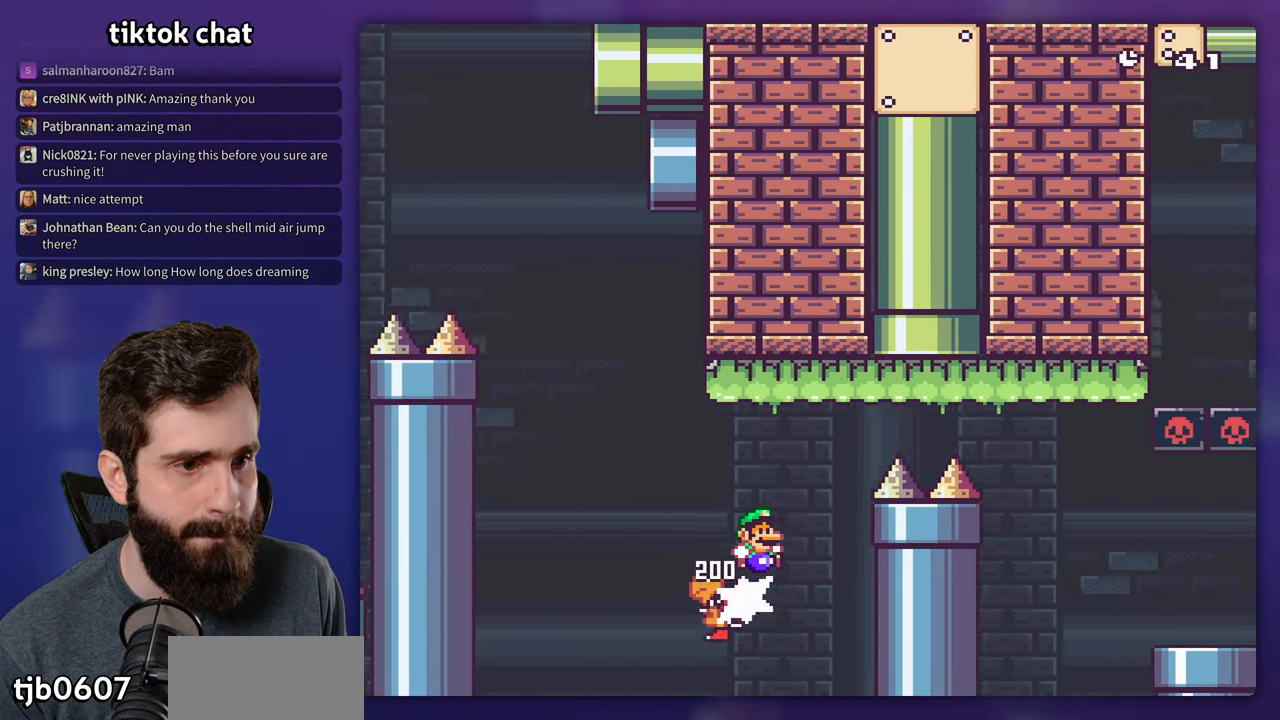
{"dt_ms": 500, "buttons": ["B", "Y", "DPAD_RIGHT"], "events": []}
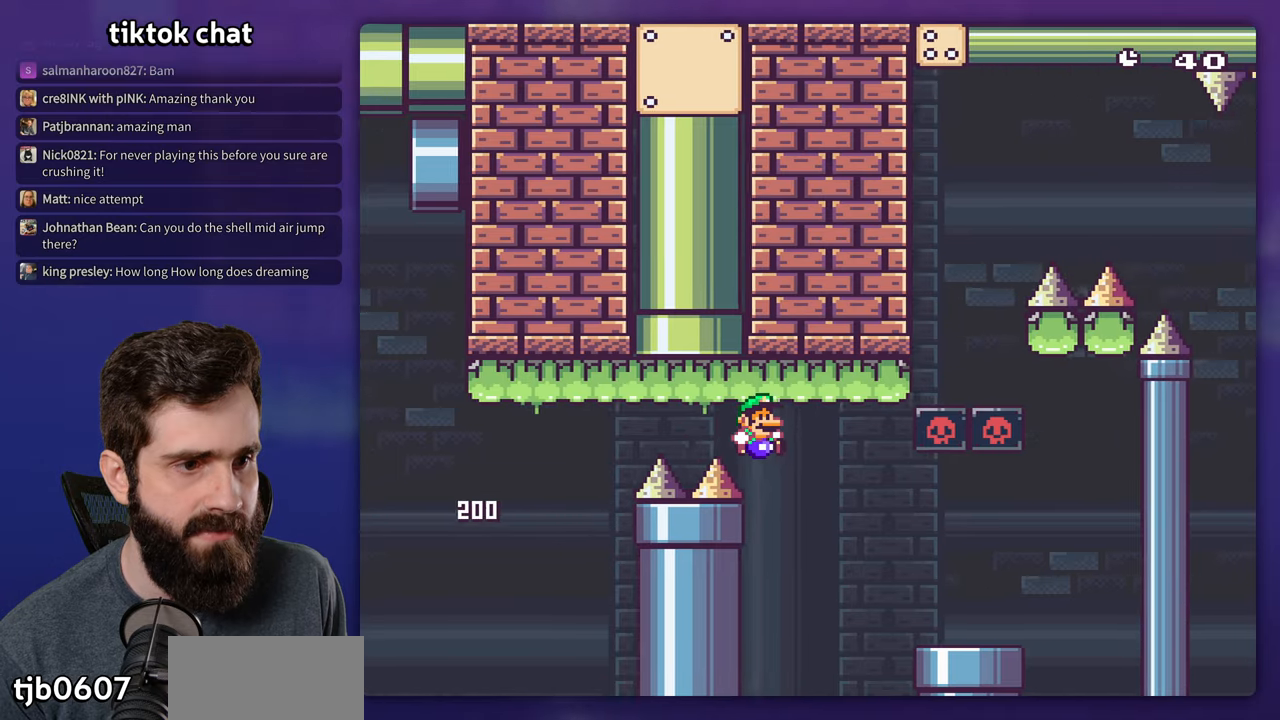
{"dt_ms": 500, "buttons": ["Y", "DPAD_RIGHT"], "events": [[50, "B", "up"]]}
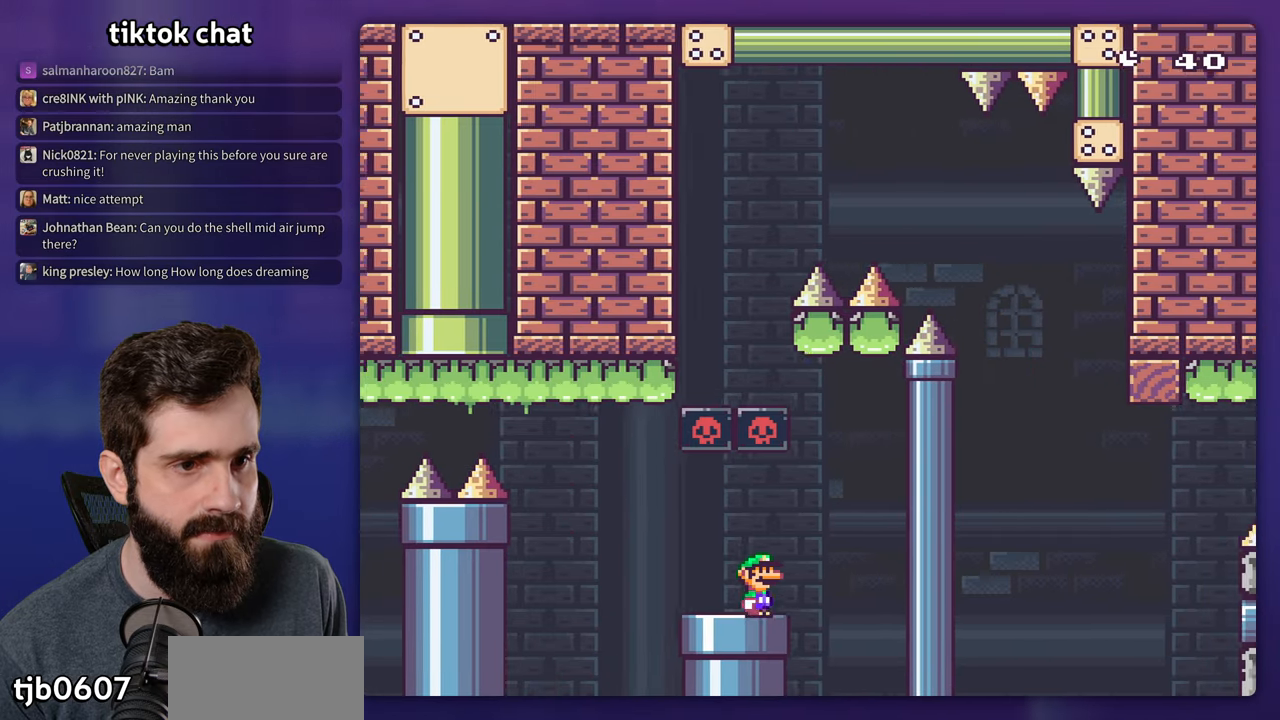
{"dt_ms": 500, "buttons": ["B", "Y", "DPAD_LEFT"], "events": [[33, "B", "down"], [133, "DPAD_RIGHT", "up"], [150, "DPAD_LEFT", "down"]]}